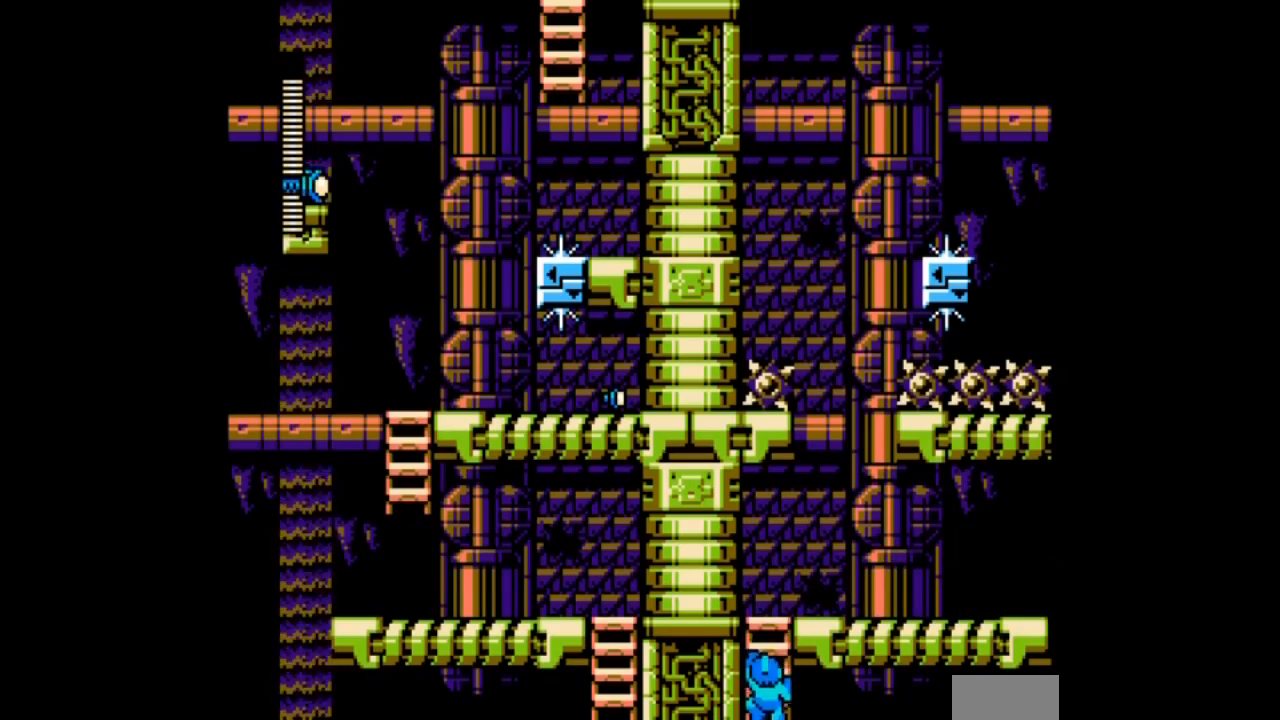
Gameplay with a controller; each line is a JSON object with the inputs held at the frame after it. "events" lists button and stick changes between this image and that frame as [ms after this image, input, new state], when the widget could be followed in between. Not read: L3 R3 START.
{"buttons": [], "events": [[434, "DPAD_DOWN", "up"]]}
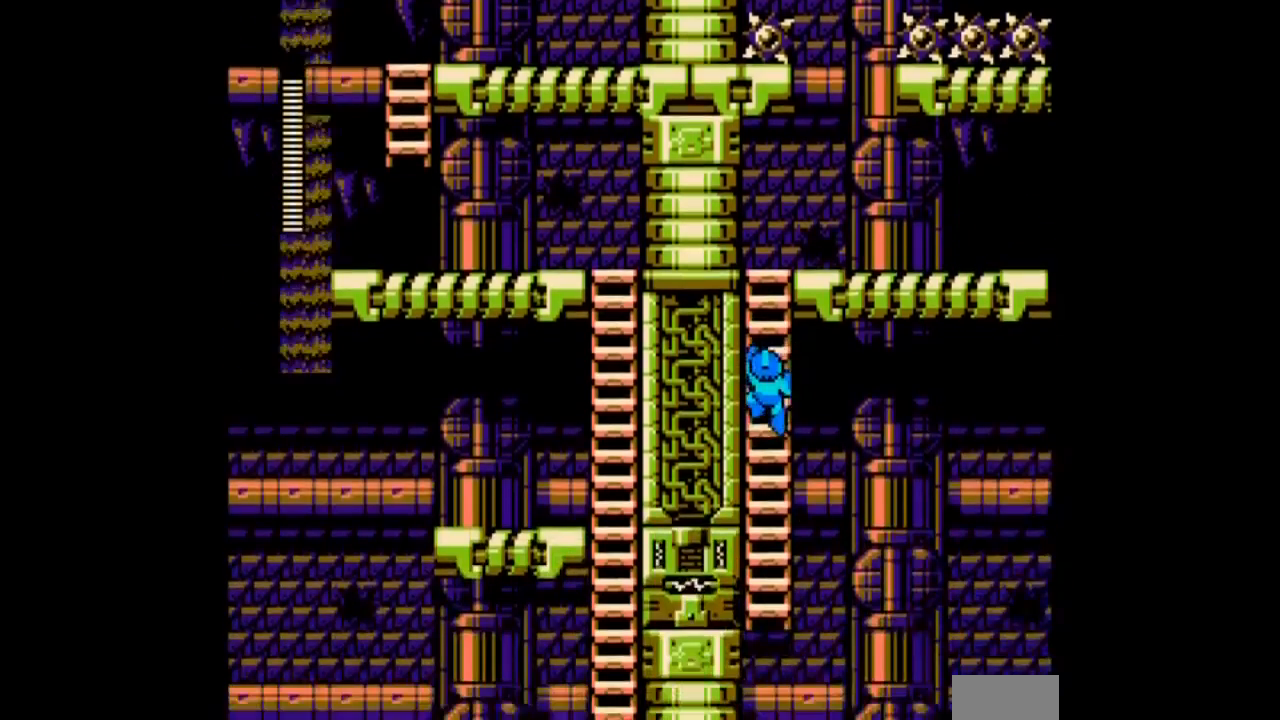
{"buttons": ["DPAD_DOWN"], "events": [[501, "DPAD_DOWN", "down"]]}
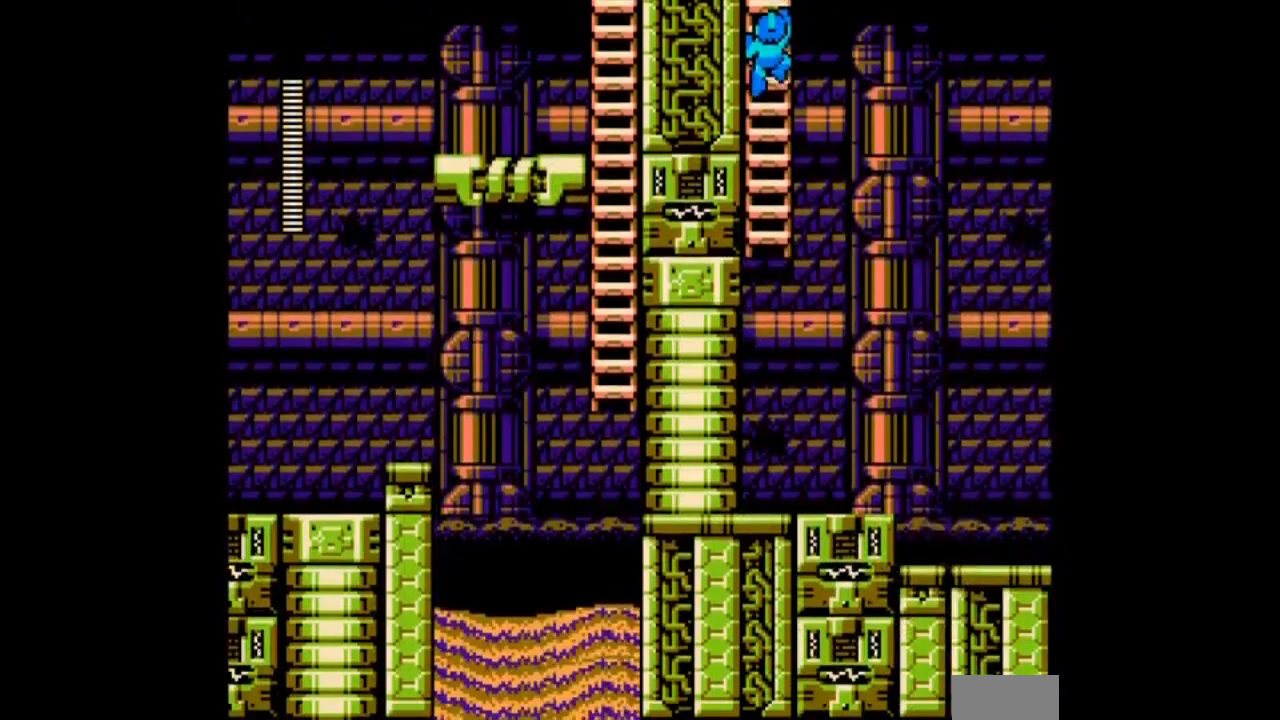
{"buttons": [], "events": [[367, "DPAD_DOWN", "up"]]}
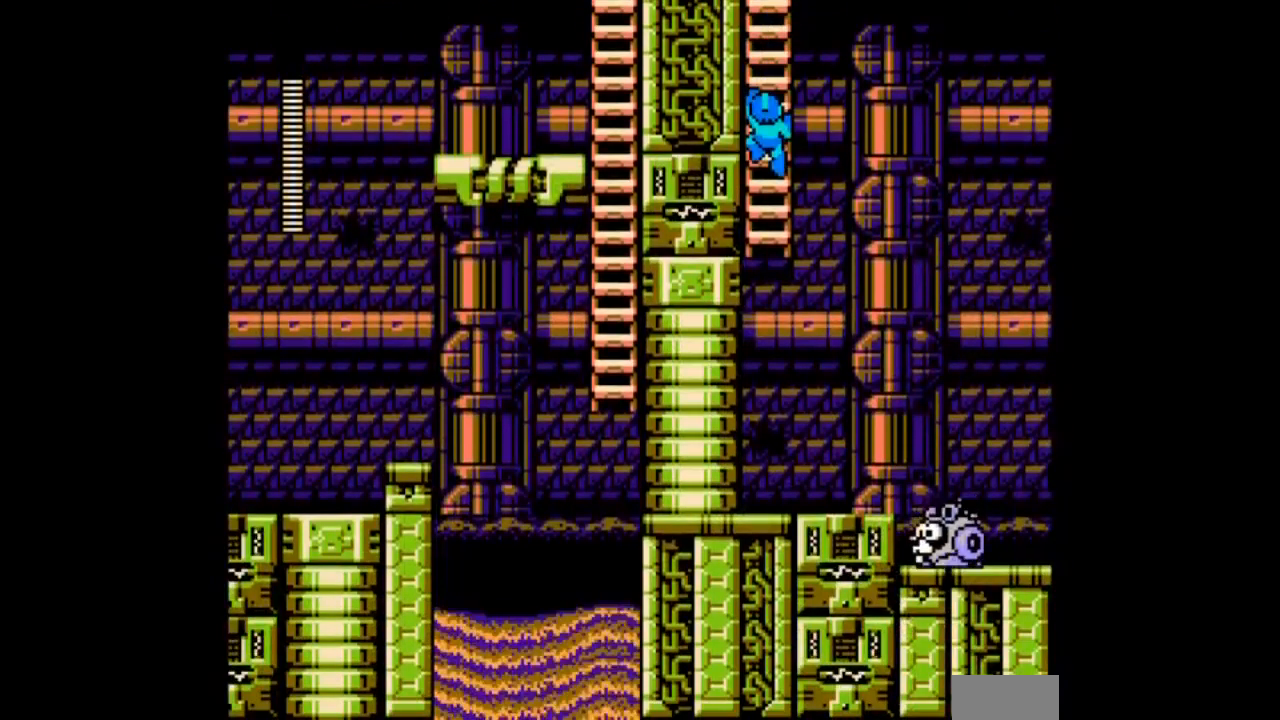
{"buttons": ["DPAD_RIGHT"], "events": [[67, "B", "down"], [234, "B", "up"], [468, "DPAD_RIGHT", "down"]]}
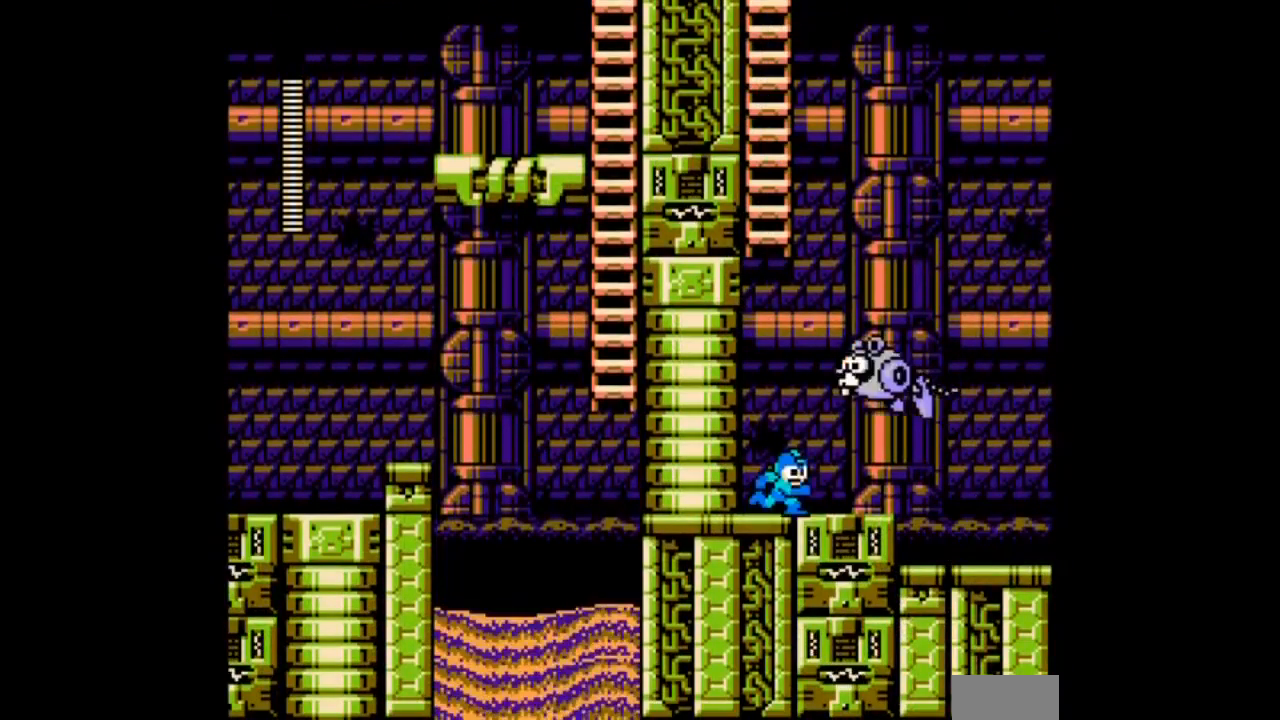
{"buttons": [], "events": [[33, "A", "down"], [33, "DPAD_RIGHT", "up"], [133, "A", "up"], [200, "A", "down"], [300, "A", "up"], [367, "A", "down"], [467, "A", "up"]]}
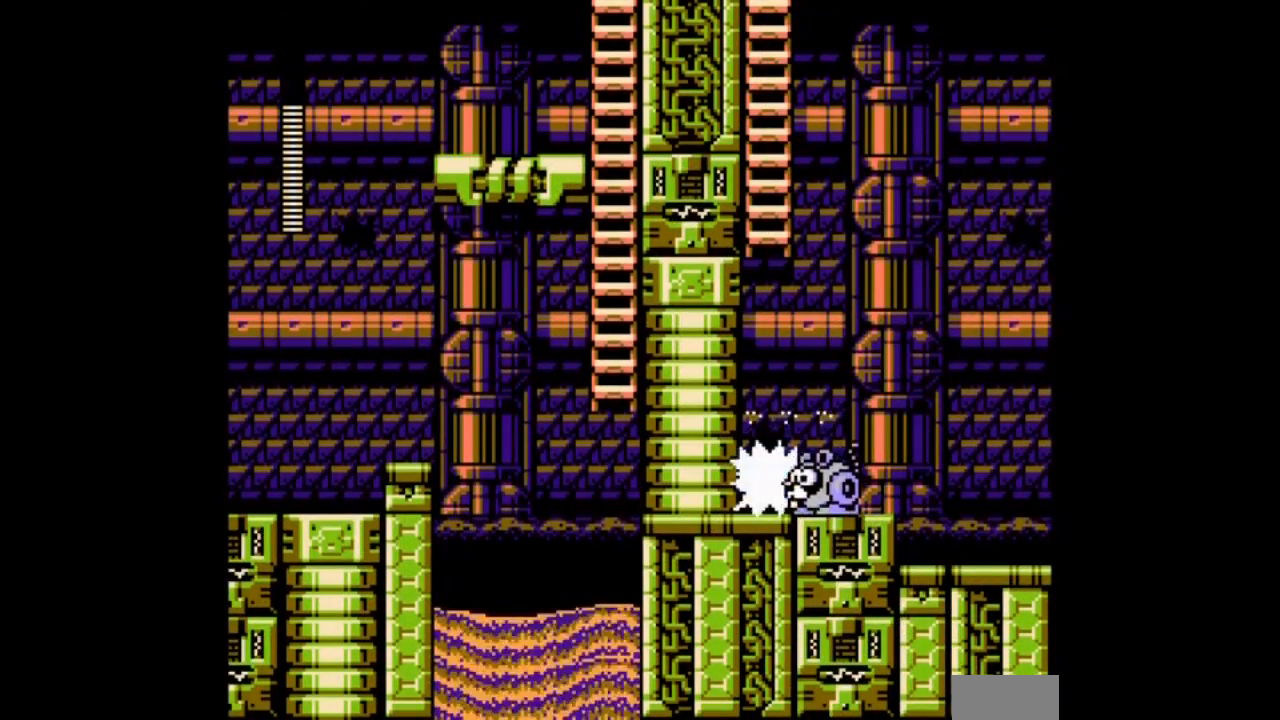
{"buttons": ["A", "DPAD_RIGHT"], "events": [[34, "A", "down"], [134, "A", "up"], [234, "A", "down"], [267, "DPAD_RIGHT", "down"], [334, "A", "up"], [401, "A", "down"]]}